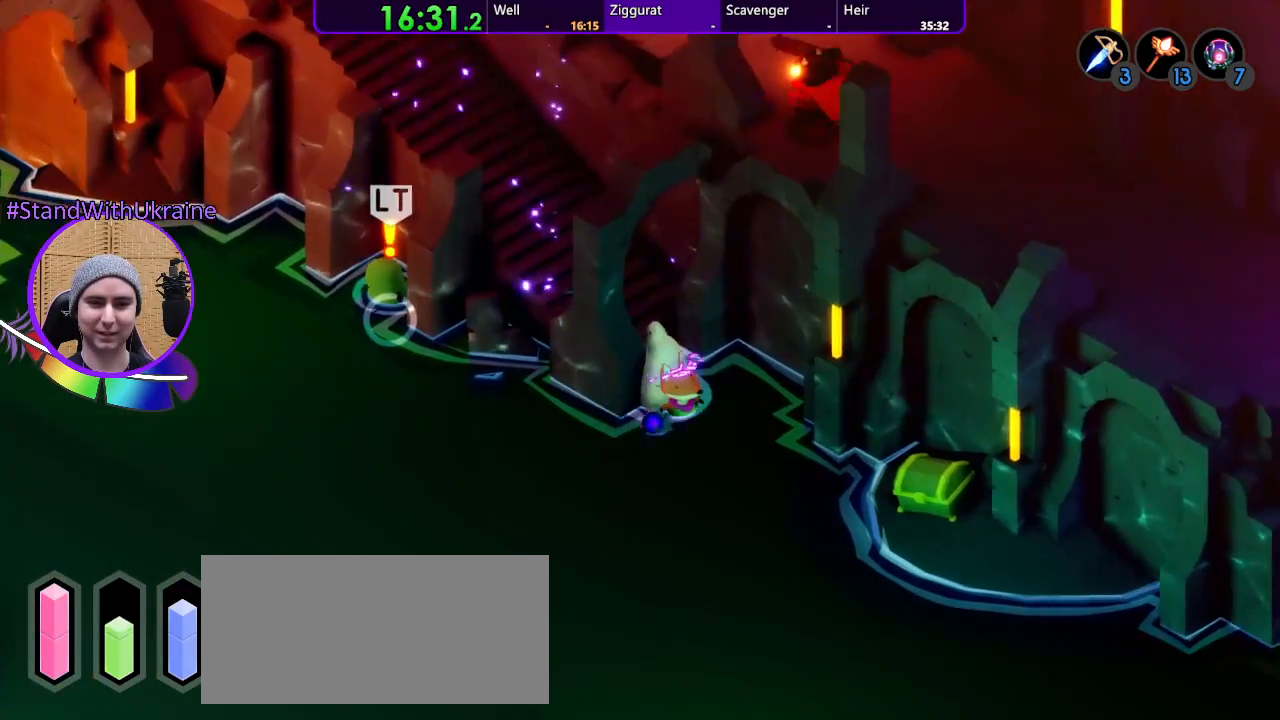
Gameplay with a controller (PlayStation layout); each line is a JSON object with the inputs held at the frame after it. "events" lists button and stick changes between this image and that frame as [ms after this image, input, new state], when the widget could be followed in between. Not read: CROSS L3 R3.
{"buttons": [], "left_stick": "left", "right_stick": "center", "events": [[67, "left_stick", "down"], [233, "left_stick", "down-left"], [333, "left_stick", "left"]]}
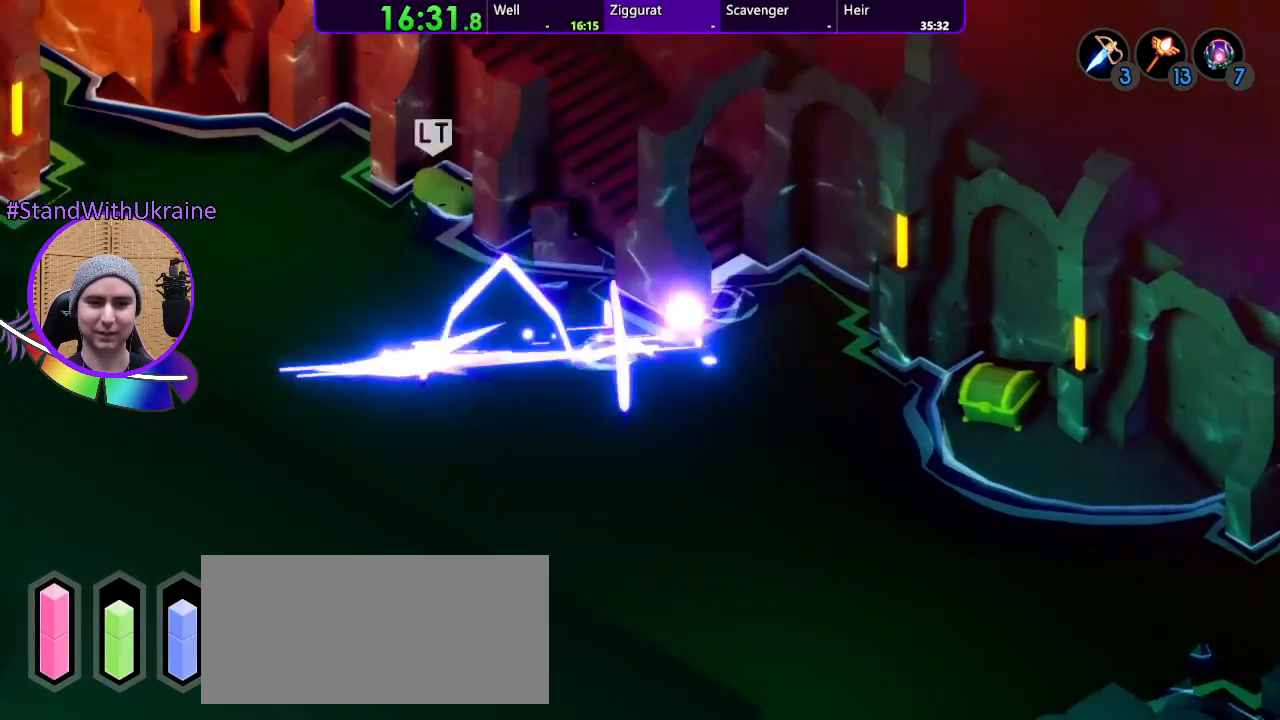
{"buttons": [], "left_stick": "up", "right_stick": "center", "events": [[267, "left_stick", "up-left"], [500, "left_stick", "up"]]}
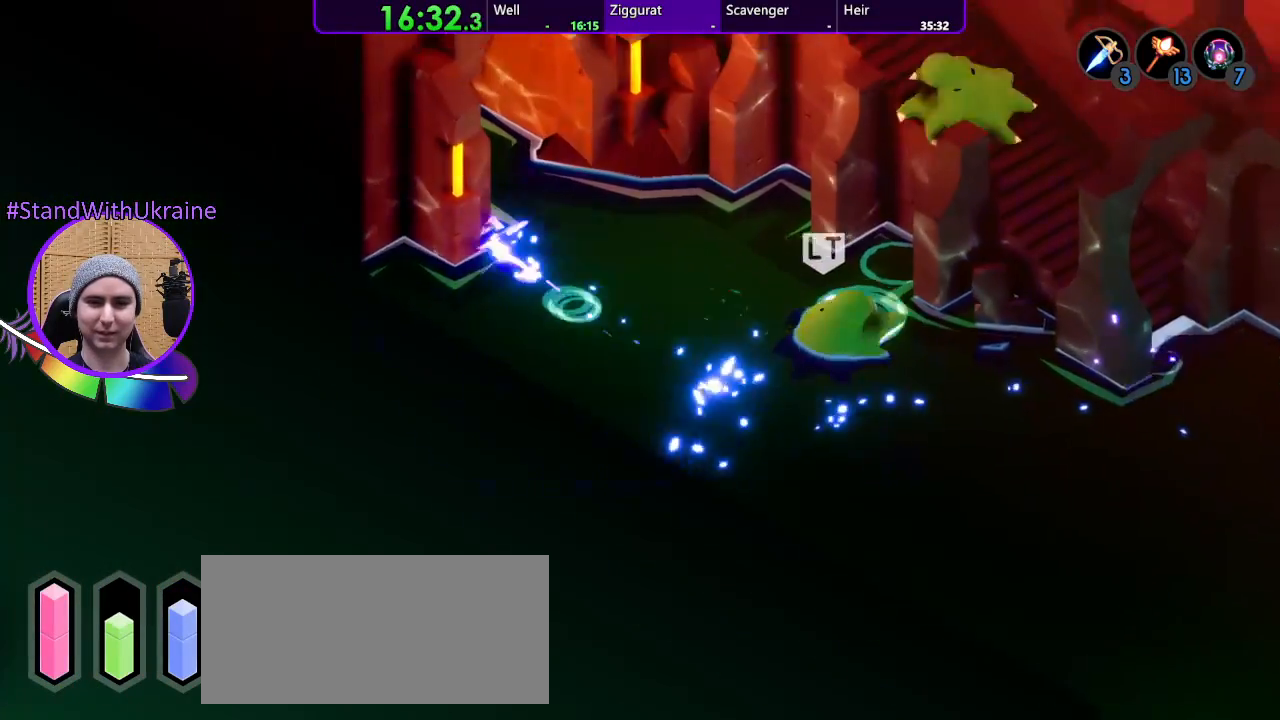
{"buttons": [], "left_stick": "up", "right_stick": "center", "events": []}
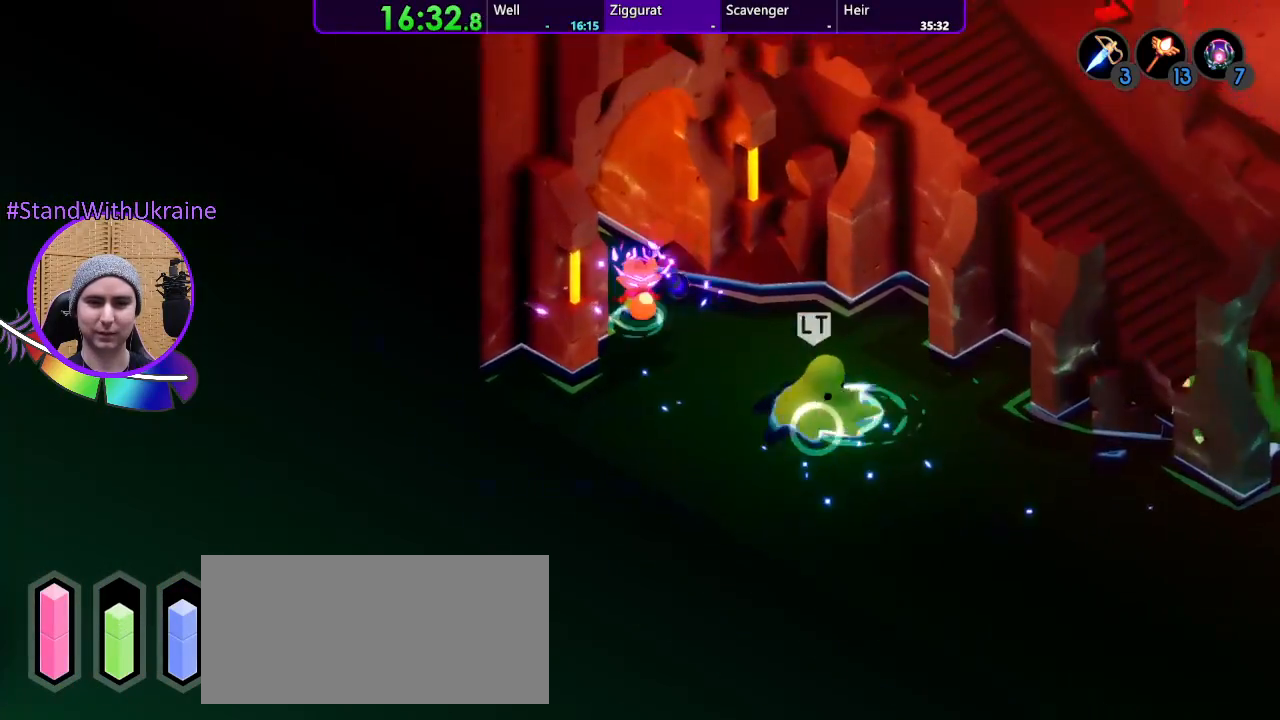
{"buttons": [], "left_stick": "up", "right_stick": "center", "events": [[133, "left_stick", "up-left"], [500, "left_stick", "up"]]}